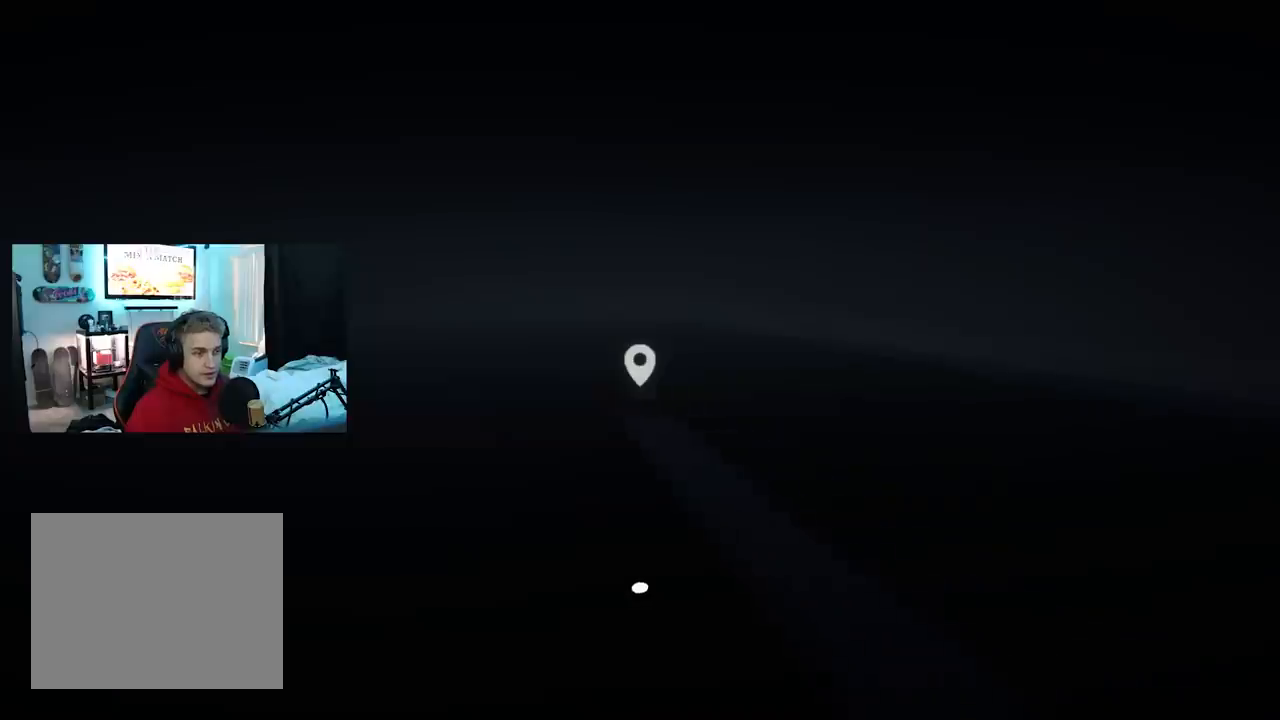
Gameplay with a controller (Xbox layout); each line is a JSON object with the inputs held at the frame after it. "events" lists button and stick changes between this image and that frame as [ms after this image, input, new state], when the widget could be followed in between.
{"buttons": [], "left_stick": "up", "right_stick": "center", "events": [[184, "right_stick", "center"]]}
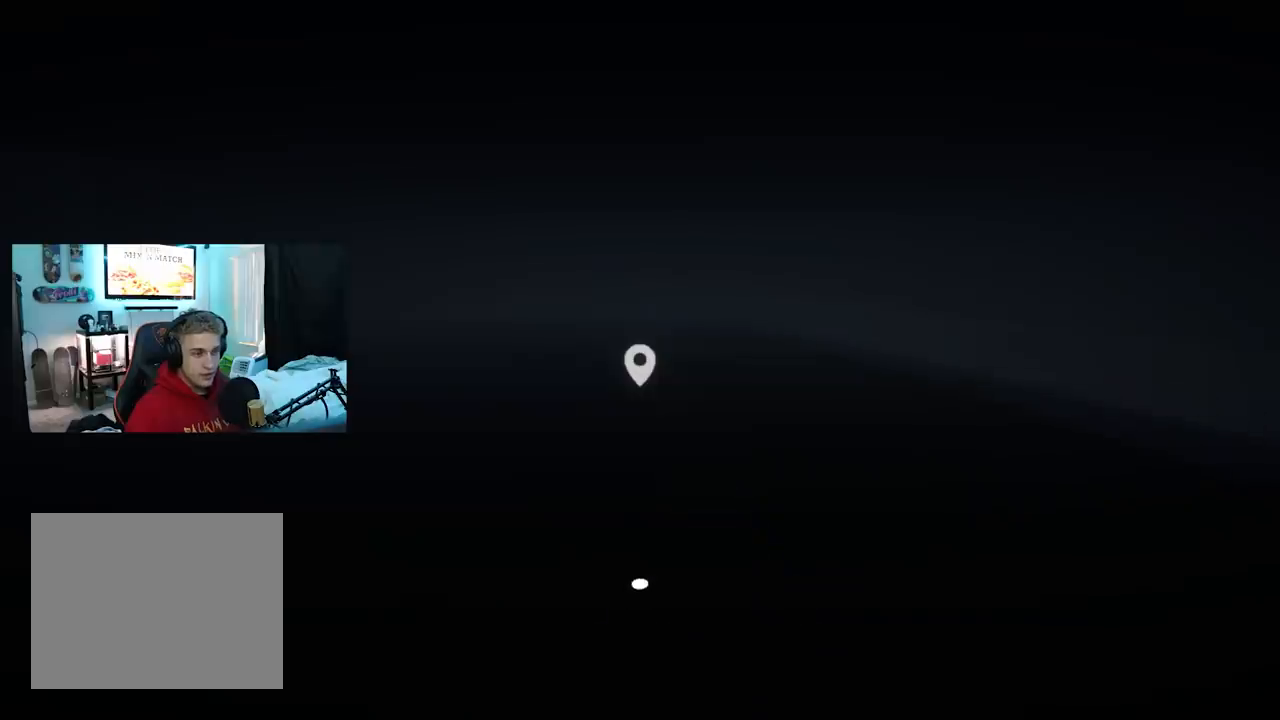
{"buttons": [], "left_stick": "up", "right_stick": "center", "events": []}
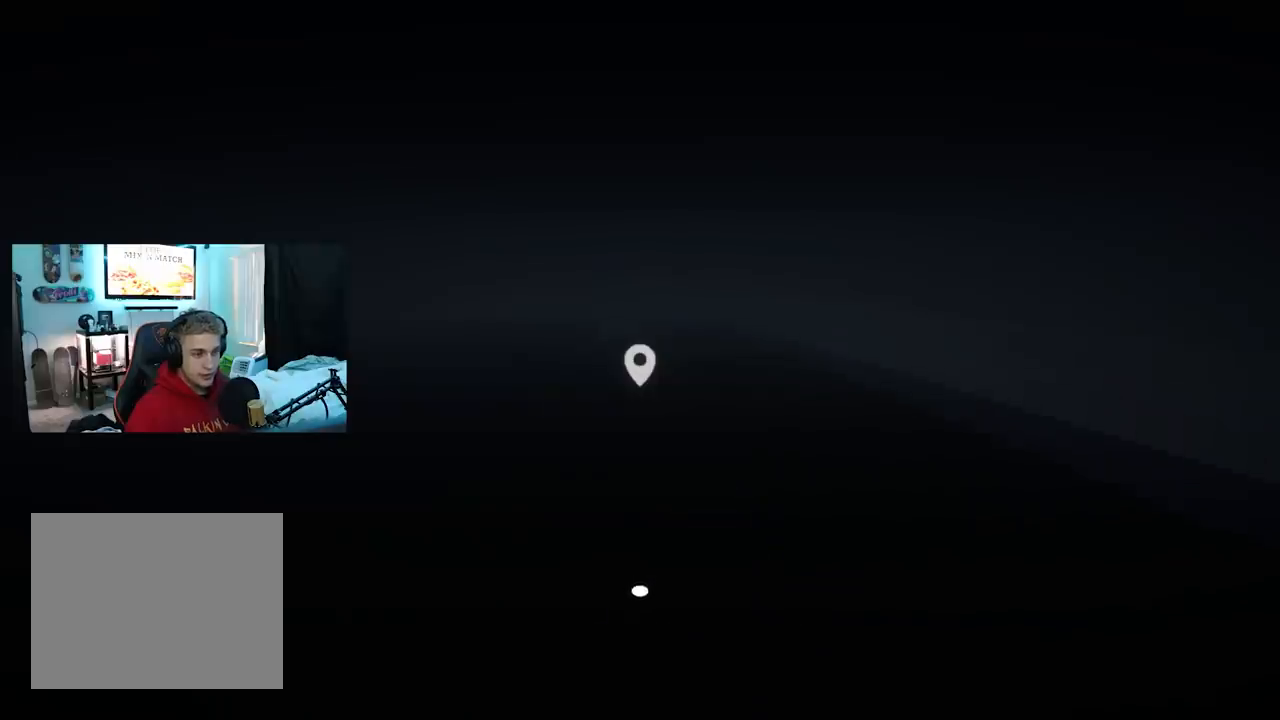
{"buttons": [], "left_stick": "up", "right_stick": "center", "events": []}
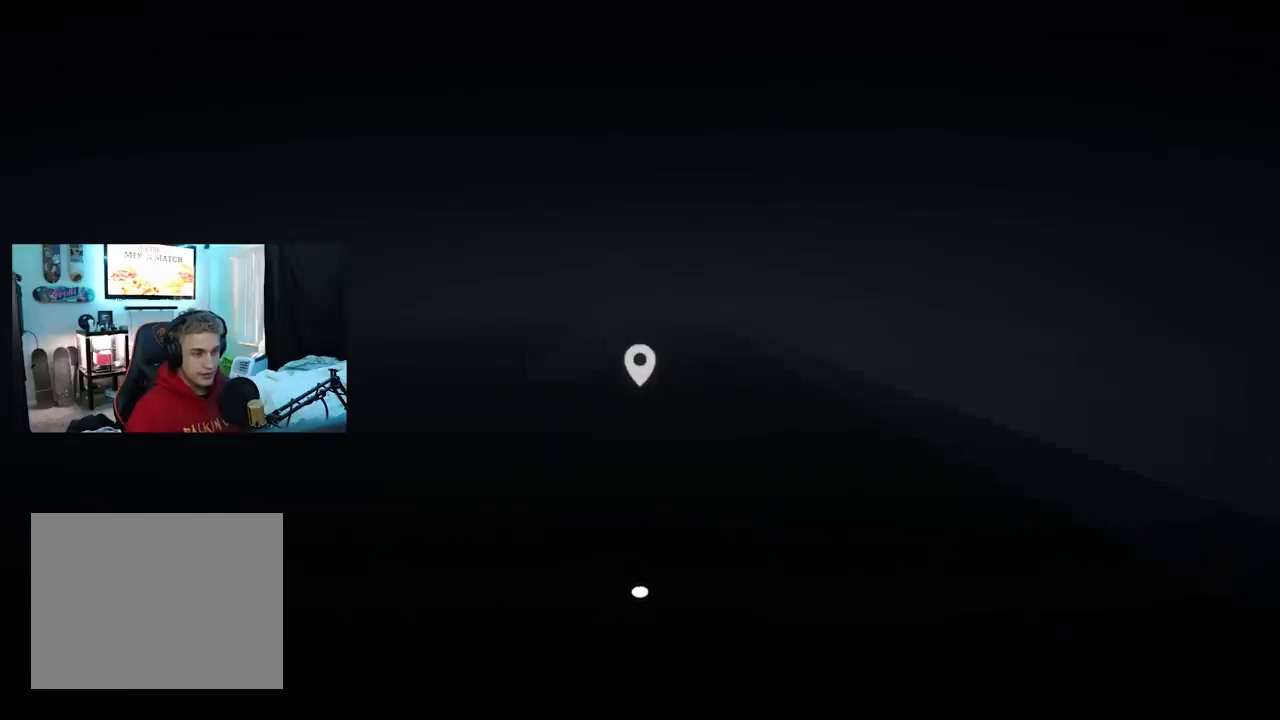
{"buttons": [], "left_stick": "up", "right_stick": "center", "events": []}
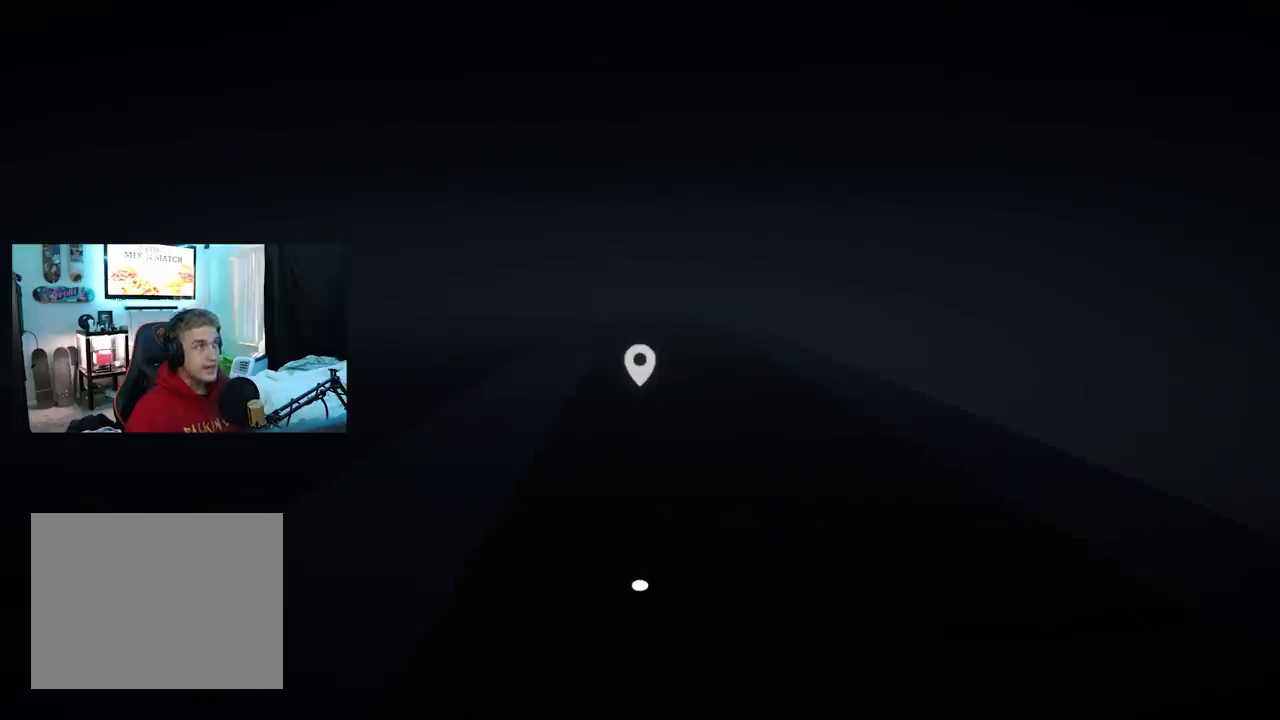
{"buttons": [], "left_stick": "up", "right_stick": "center", "events": []}
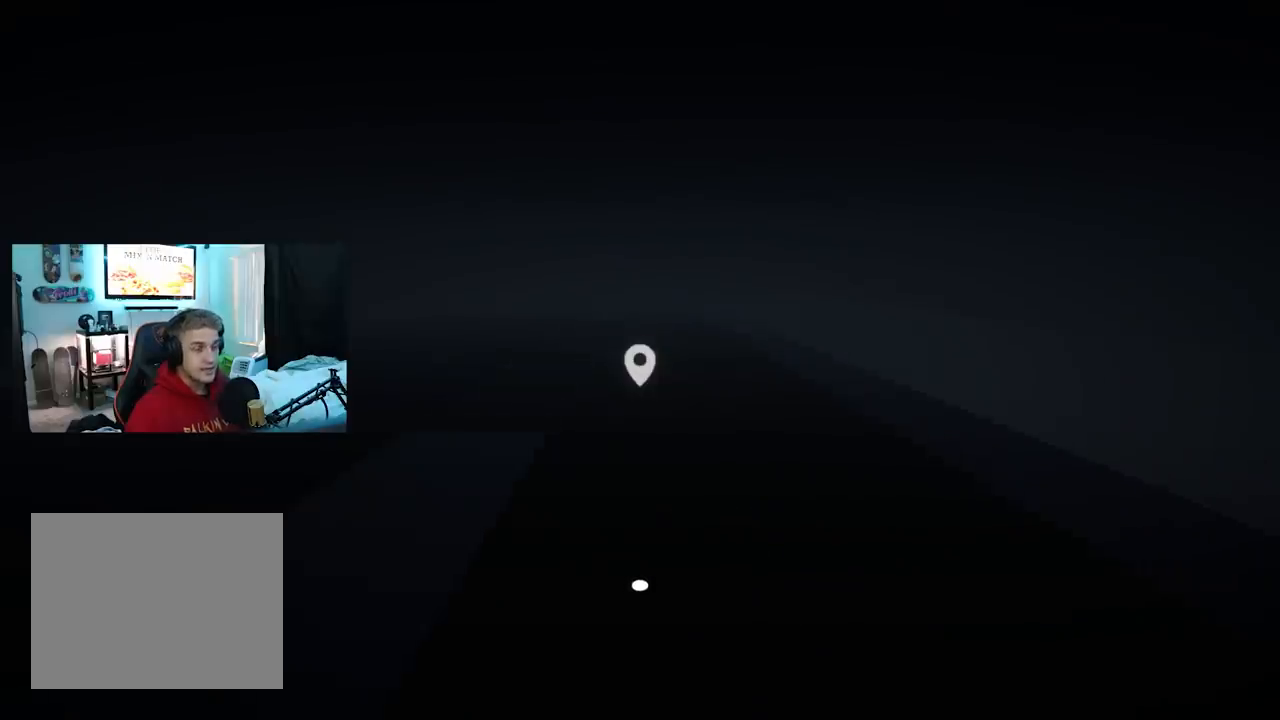
{"buttons": [], "left_stick": "up", "right_stick": "center", "events": []}
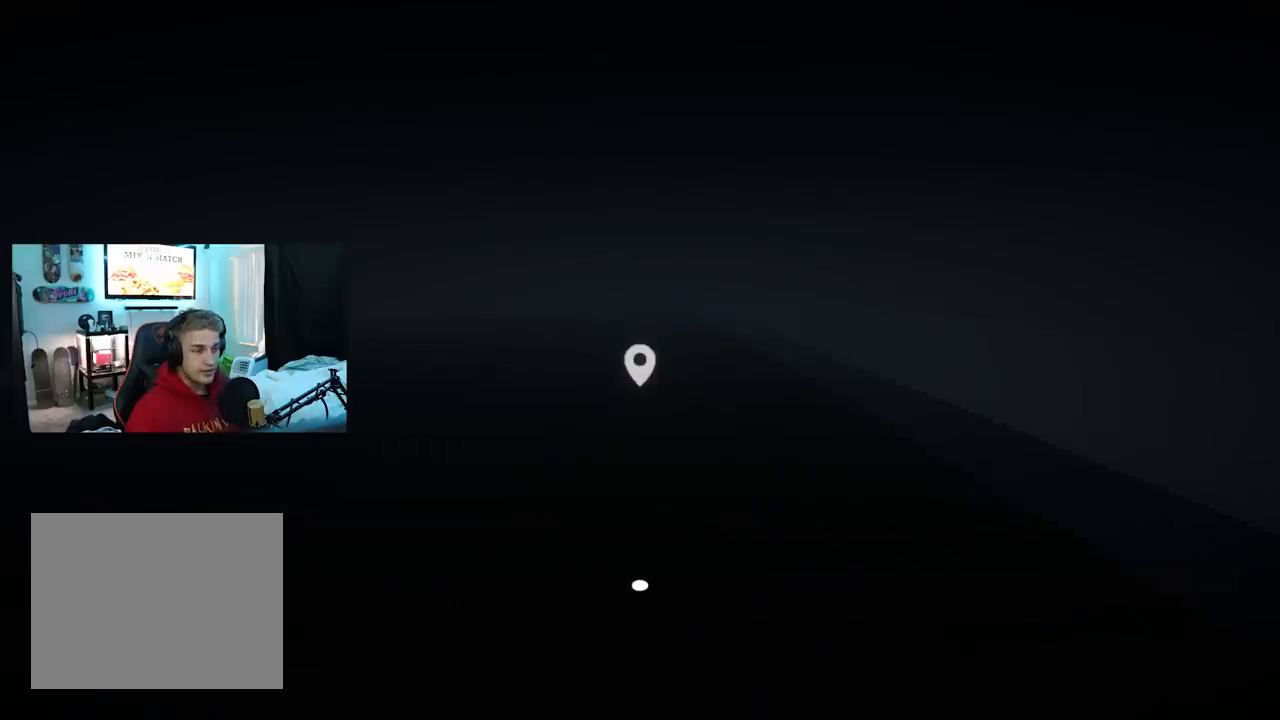
{"buttons": [], "left_stick": "down-left", "right_stick": "left", "events": [[217, "right_stick", "left"], [250, "left_stick", "down"], [400, "left_stick", "down-left"]]}
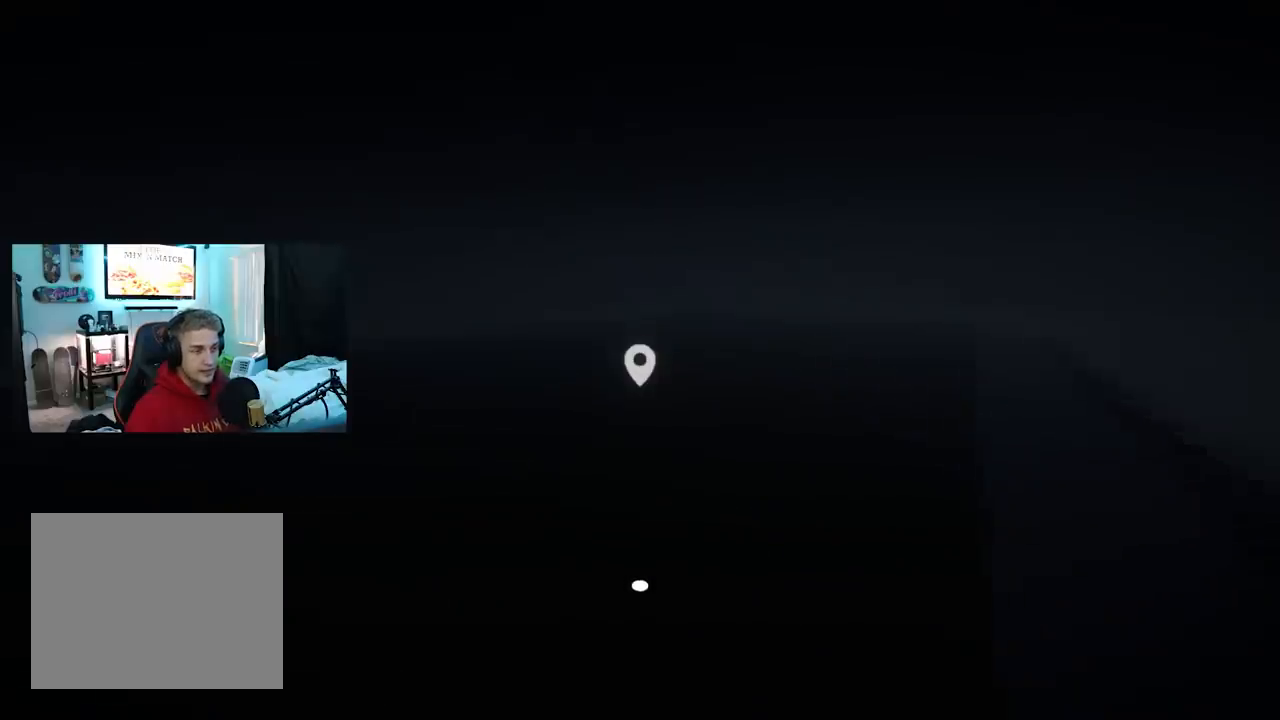
{"buttons": [], "left_stick": "center", "right_stick": "left", "events": [[134, "left_stick", "center"]]}
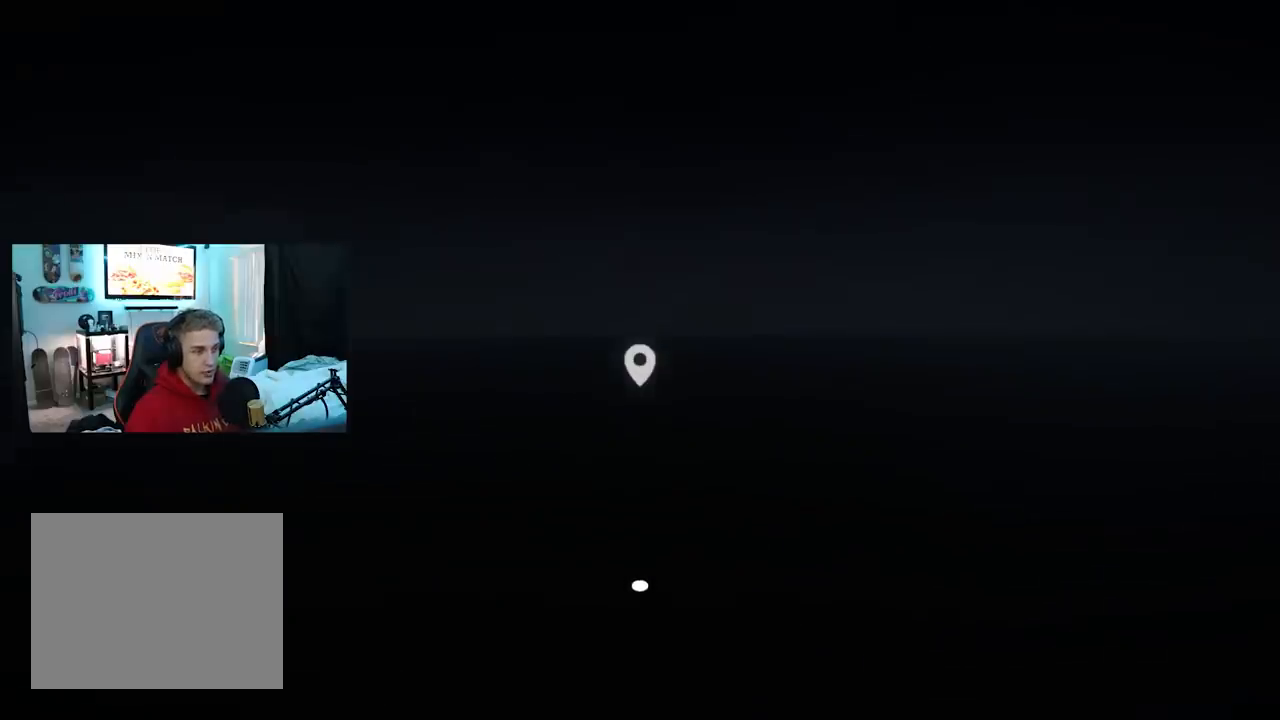
{"buttons": [], "left_stick": "up", "right_stick": "left", "events": [[133, "left_stick", "up"]]}
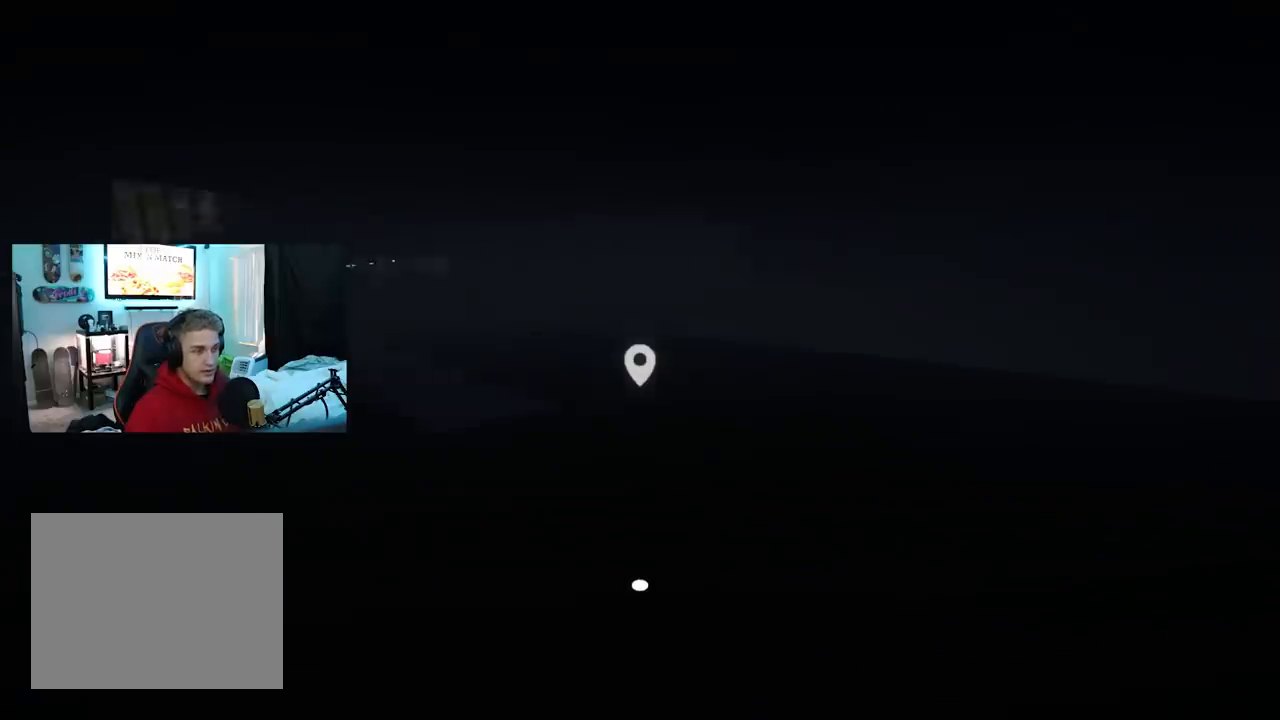
{"buttons": [], "left_stick": "up", "right_stick": "left", "events": []}
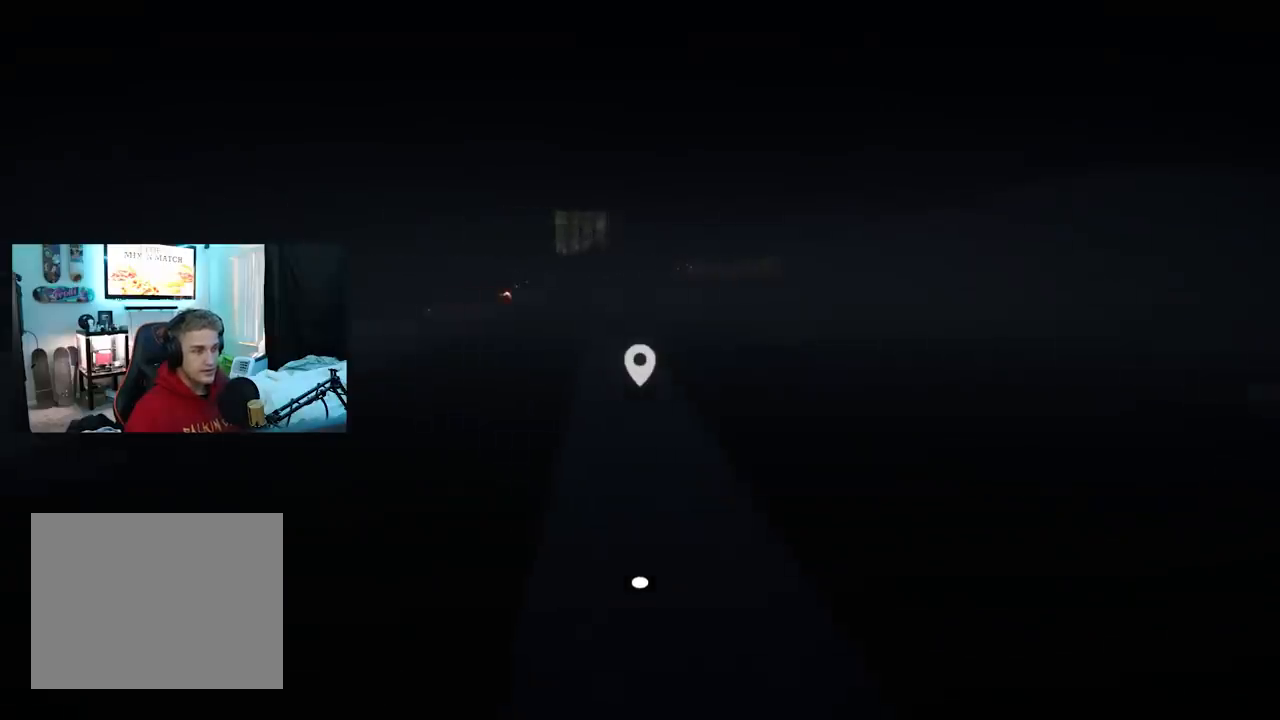
{"buttons": [], "left_stick": "up", "right_stick": "center", "events": [[17, "right_stick", "center"]]}
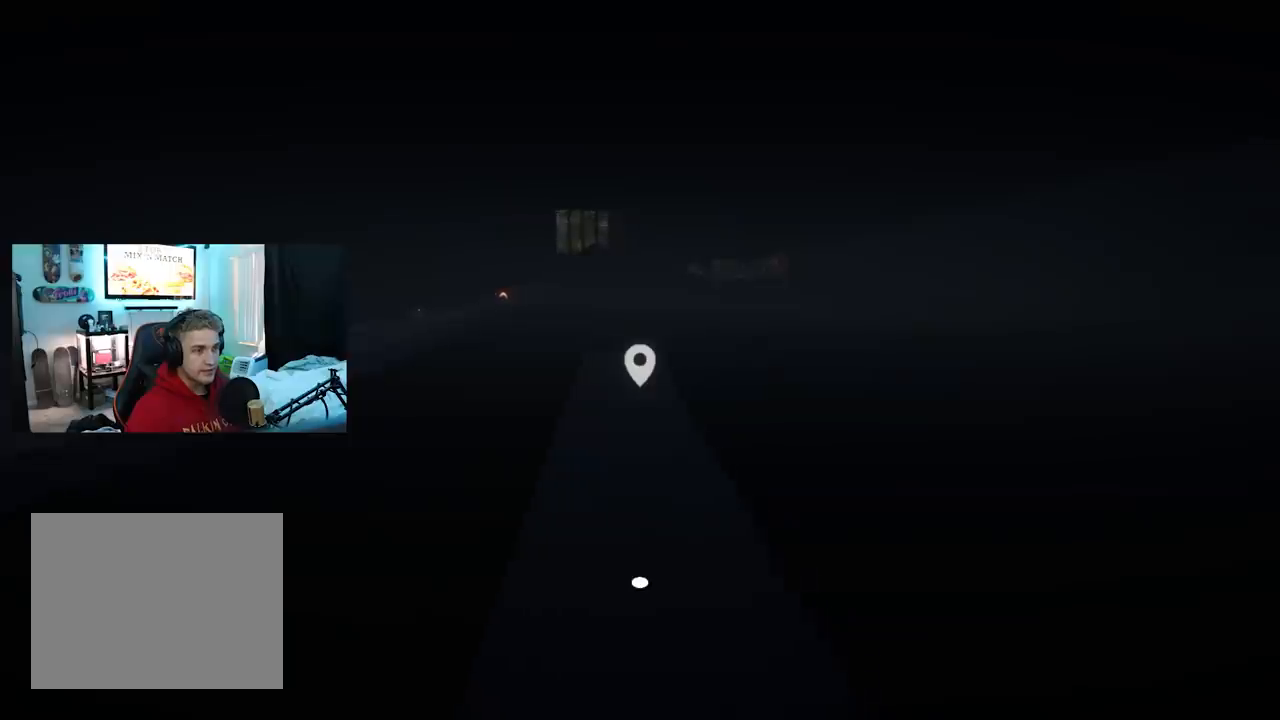
{"buttons": [], "left_stick": "up-right", "right_stick": "center", "events": [[151, "left_stick", "up-left"], [484, "left_stick", "up-right"]]}
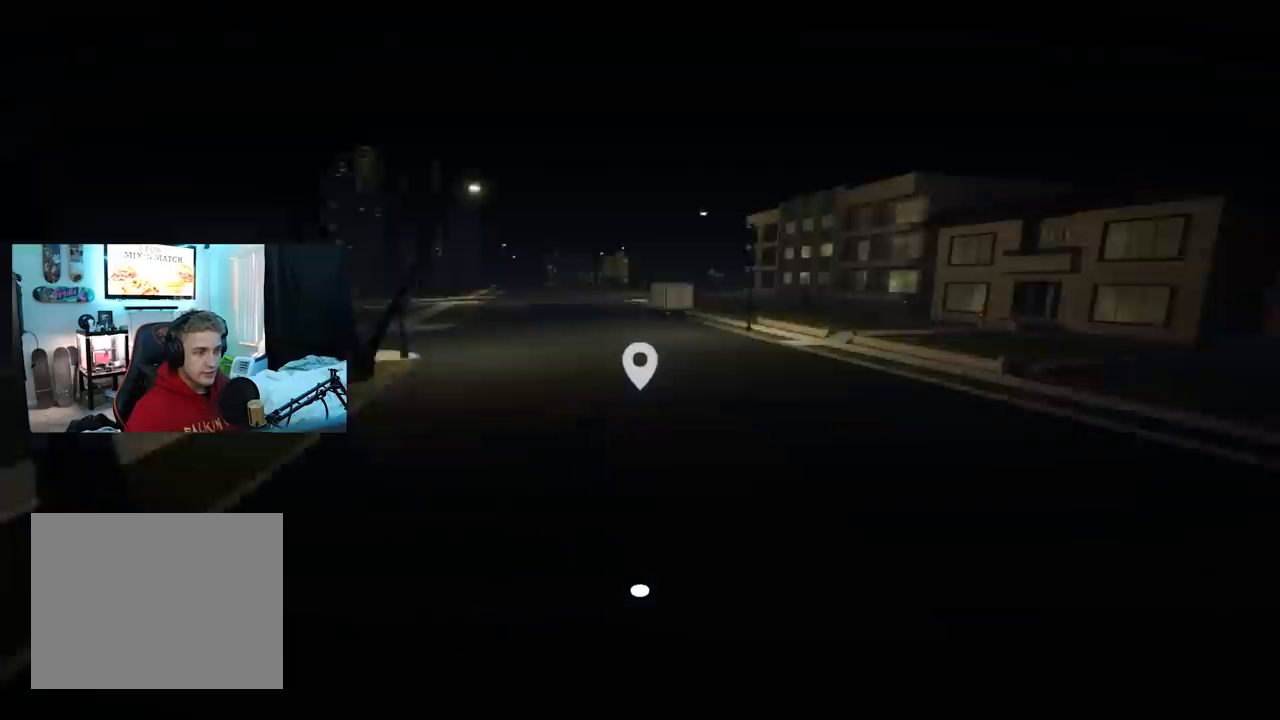
{"buttons": [], "left_stick": "up", "right_stick": "center", "events": [[150, "right_stick", "left"], [167, "left_stick", "up"], [317, "right_stick", "center"]]}
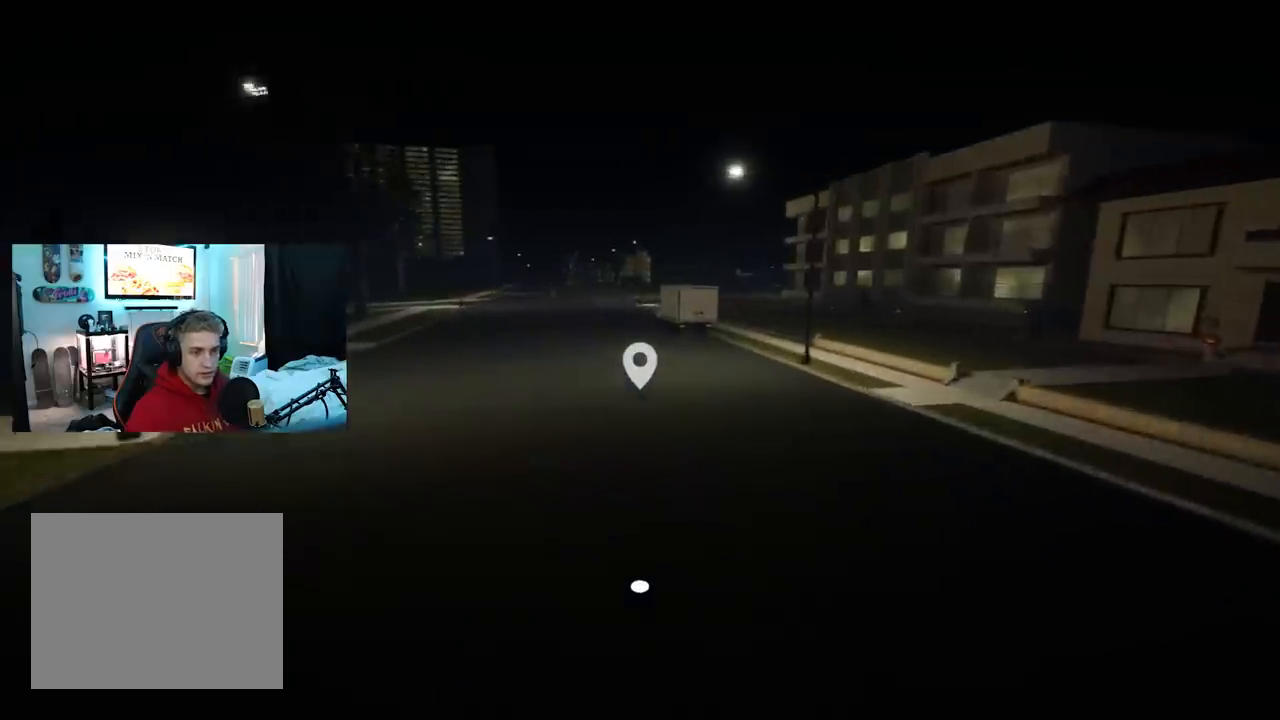
{"buttons": [], "left_stick": "up", "right_stick": "left", "events": [[217, "left_stick", "center"], [234, "right_stick", "left"], [384, "left_stick", "up"]]}
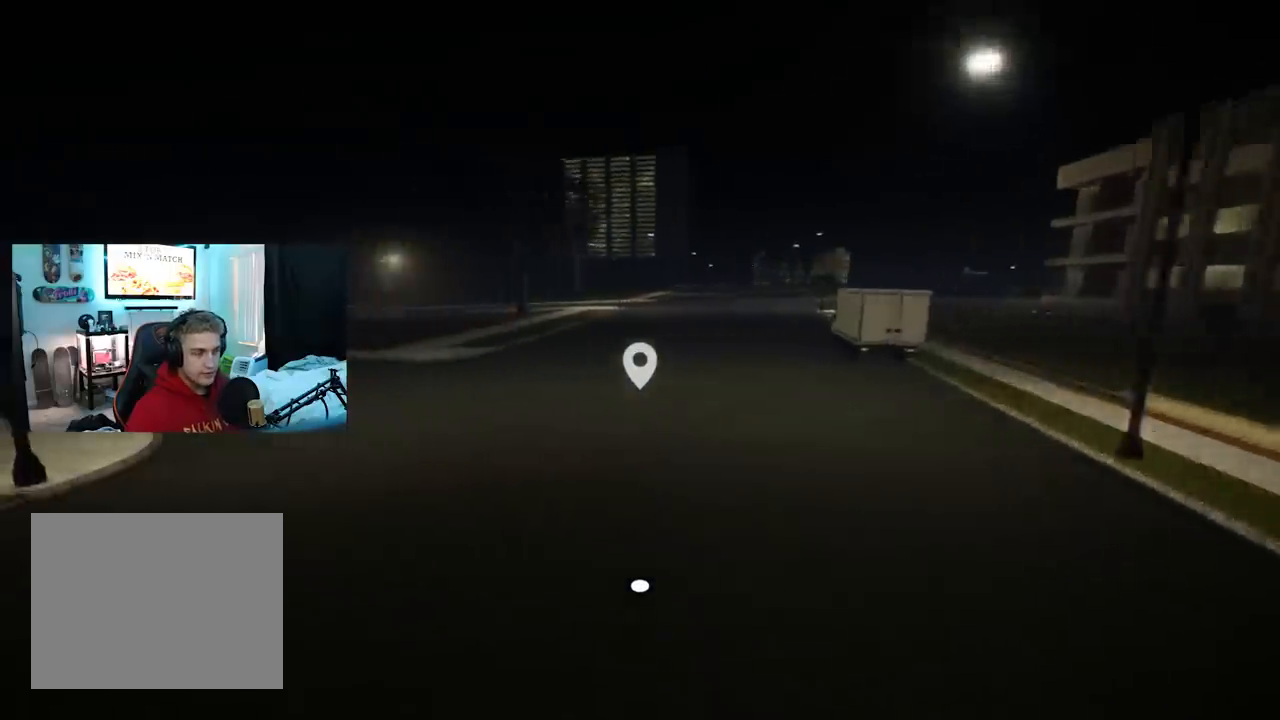
{"buttons": [], "left_stick": "up-left", "right_stick": "left", "events": [[284, "left_stick", "left"], [434, "left_stick", "up-left"]]}
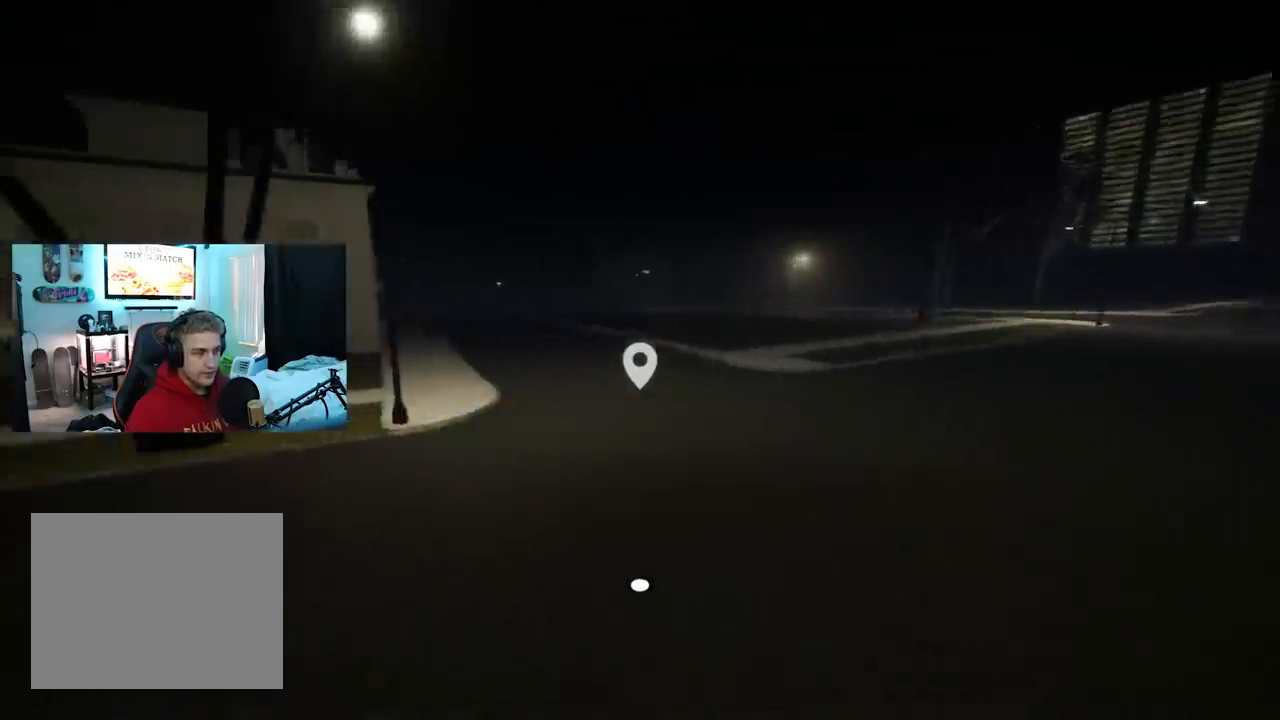
{"buttons": [], "left_stick": "up", "right_stick": "center", "events": [[17, "left_stick", "up"], [134, "right_stick", "center"]]}
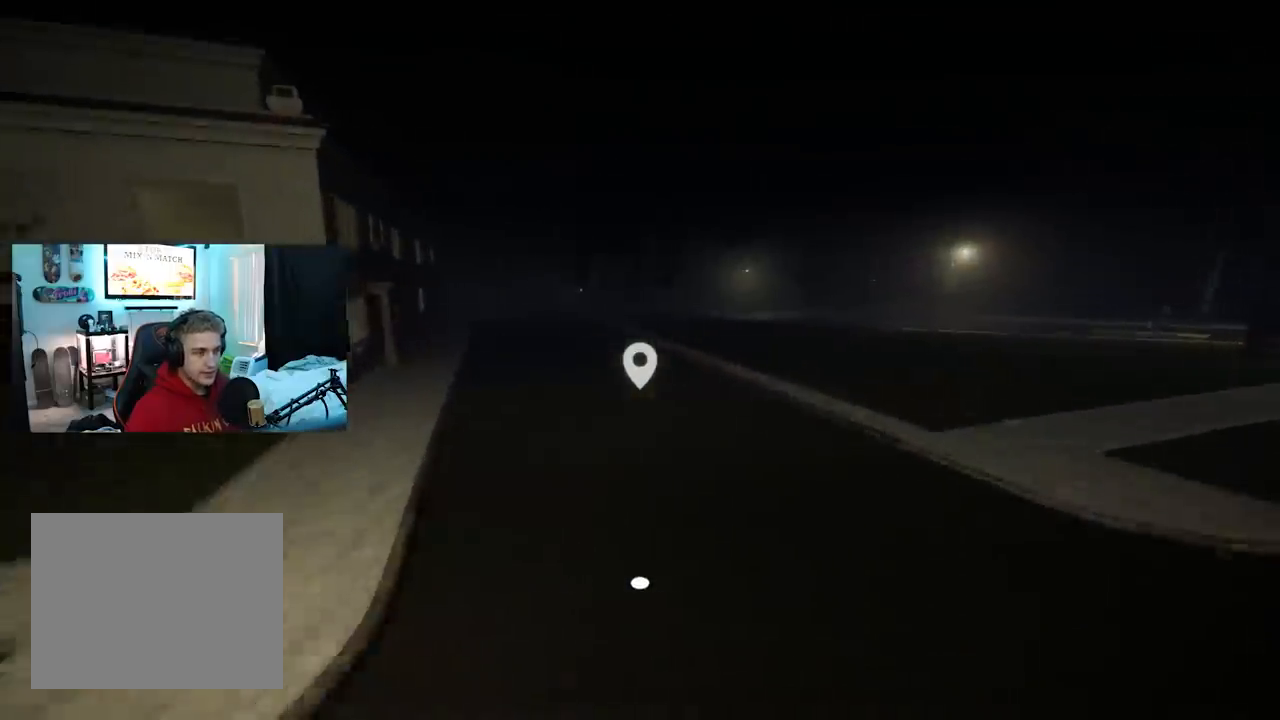
{"buttons": [], "left_stick": "right", "right_stick": "down-right", "events": [[67, "left_stick", "center"], [200, "left_stick", "down-right"], [217, "right_stick", "right"], [350, "right_stick", "down-right"], [450, "left_stick", "right"]]}
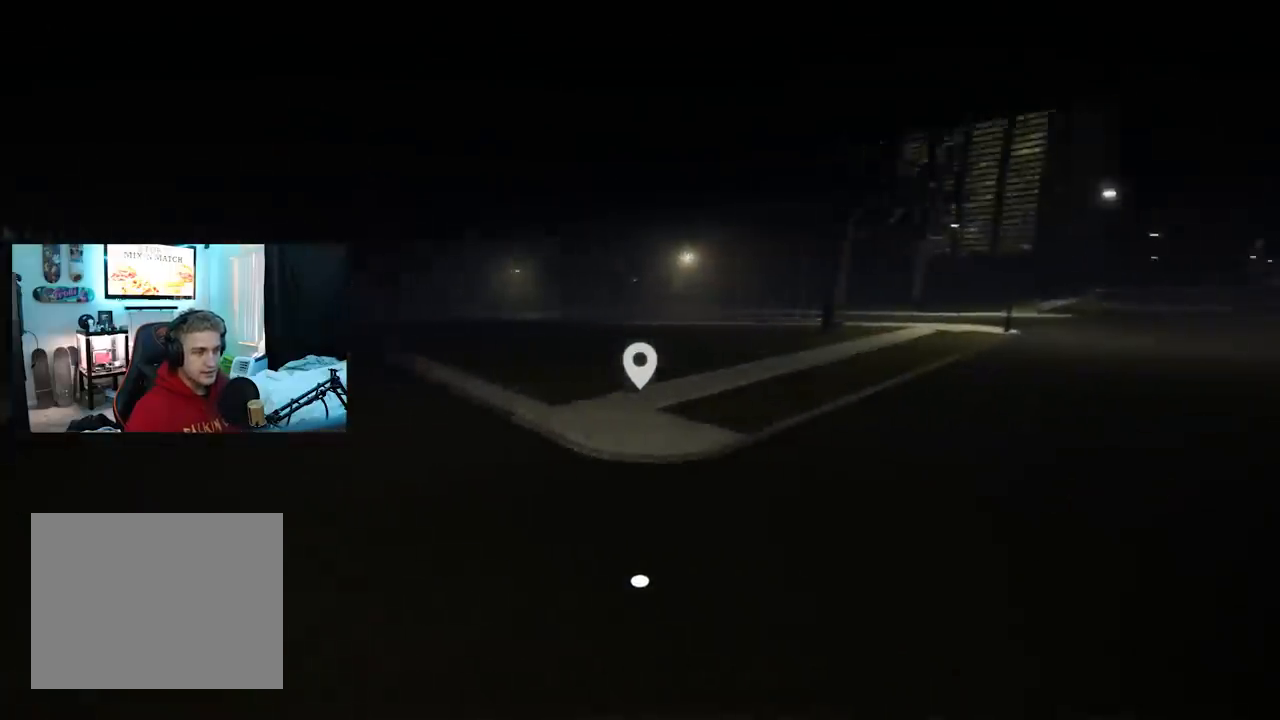
{"buttons": [], "left_stick": "up-right", "right_stick": "center", "events": [[34, "left_stick", "up-right"], [267, "right_stick", "center"]]}
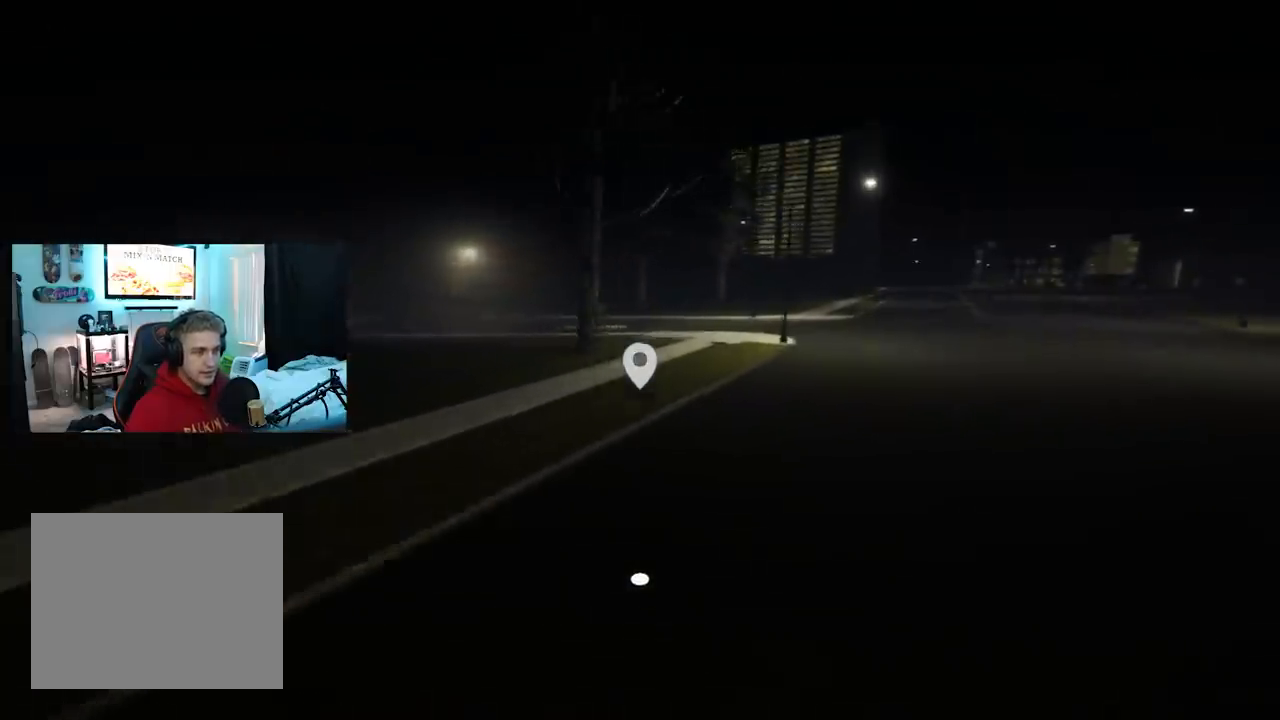
{"buttons": [], "left_stick": "up-right", "right_stick": "center", "events": [[67, "right_stick", "down-right"], [234, "right_stick", "center"]]}
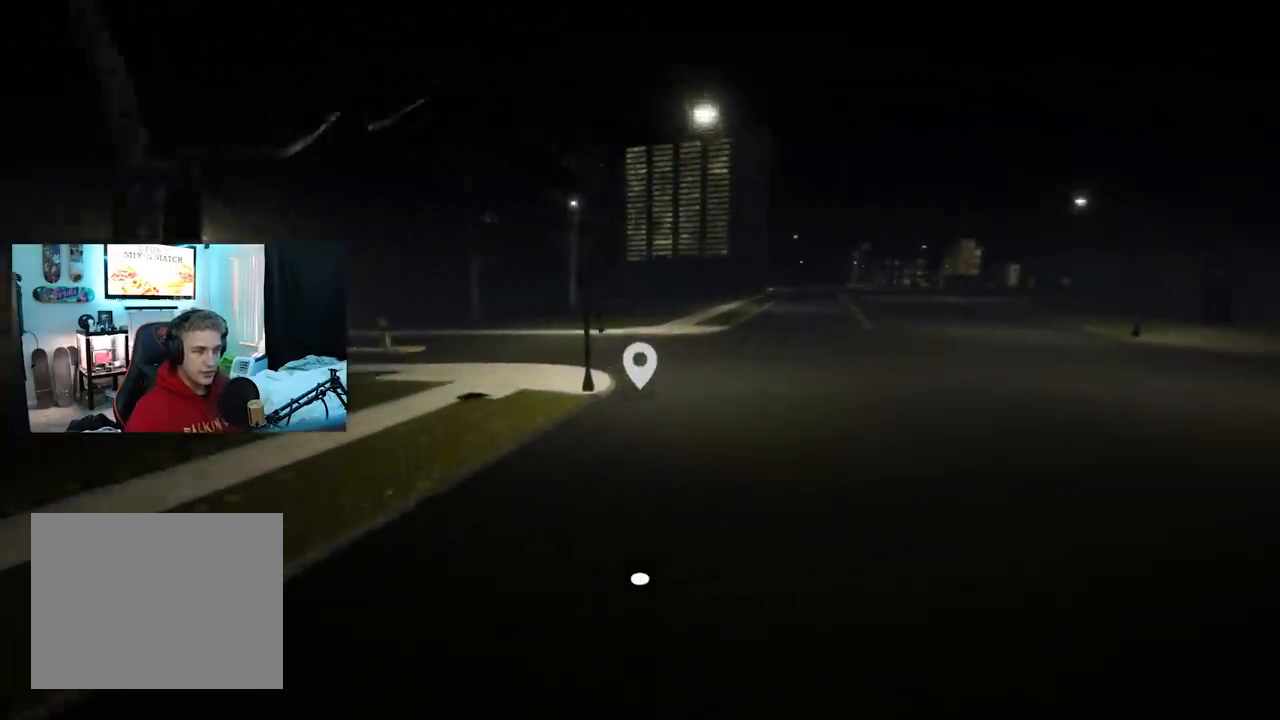
{"buttons": [], "left_stick": "center", "right_stick": "left", "events": [[234, "right_stick", "left"], [418, "left_stick", "center"]]}
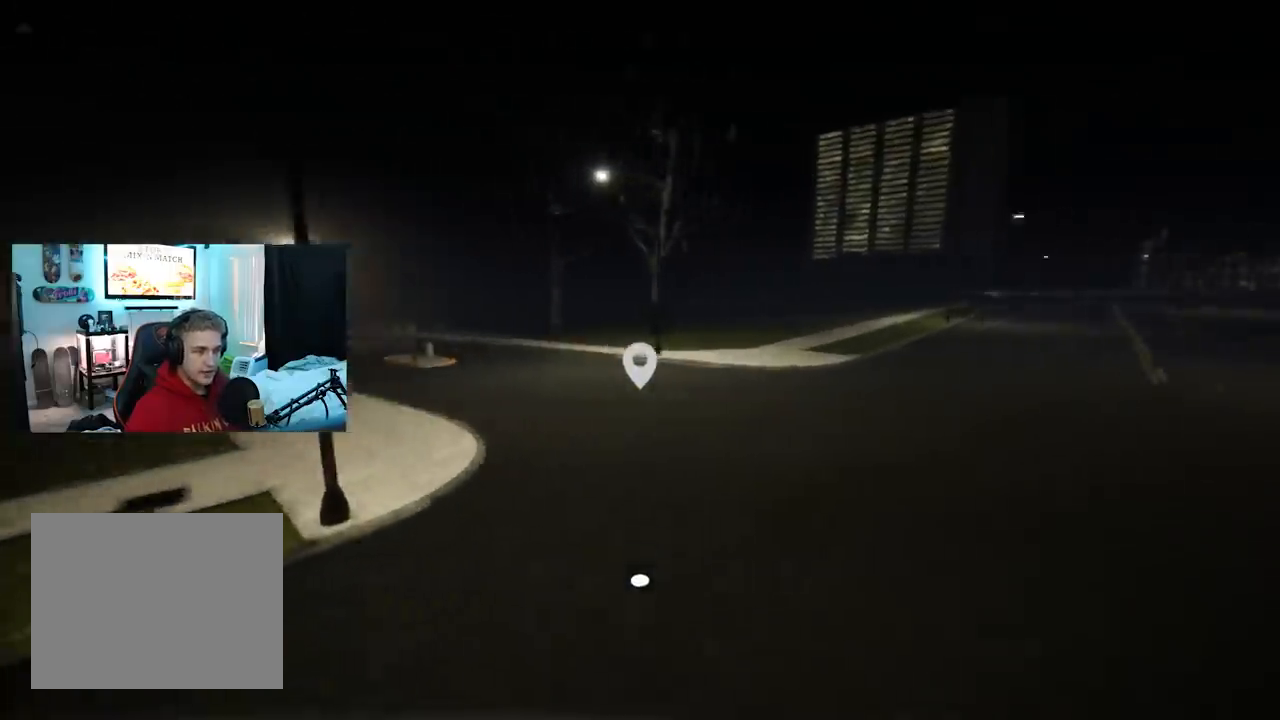
{"buttons": [], "left_stick": "up-right", "right_stick": "left", "events": [[117, "left_stick", "up"], [184, "left_stick", "up-right"], [200, "right_stick", "center"], [384, "right_stick", "left"]]}